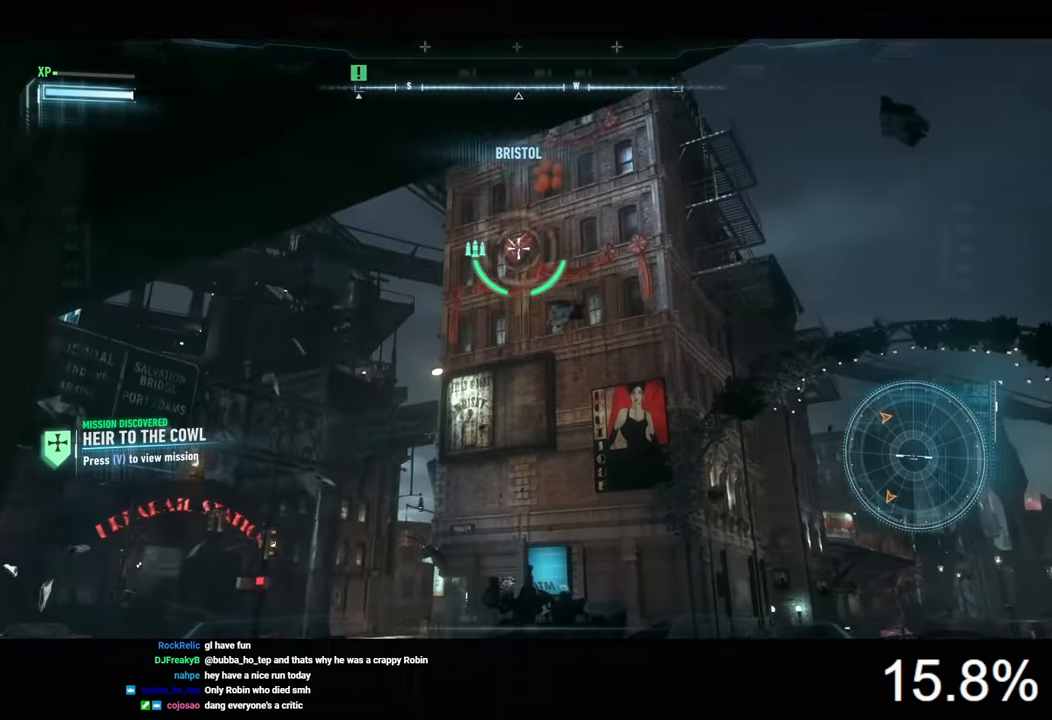
Gameplay with keyboard and mouse; each line is a JSON object with the keys and mouse buttons held at the frame after it. "events" lists presses ("down") and releases ("up") of "1", "2", "3", "4", "5", "a", "alt", "c", "caps_lock", "ctrl", "d", "e", "f", "g", "q", "r", "s", "shift", "space", "t", "tab", "v", "w", "x", "z", "mouse_left", "mouse_wheel" and "mouse_right" between this image and that frame as [ms after this image, input, new state], when the widget could be followed in between. "mouse_left", "mouse_wheel", "mouse_right" = the "left", "wheel", "right" buttons of the "mouse" list. No other keys are recorded. "wheel" means that the mouse wheel is clicked or scrolled. "mouse_move" is the direction in which the mouse moves at that frame (one of eight, or "still"), when it could be read.
{"keys": [], "mouse": ["right"], "mouse_move": "still", "events": [[366, "mouse_wheel", "down"], [500, "mouse_wheel", "up"]]}
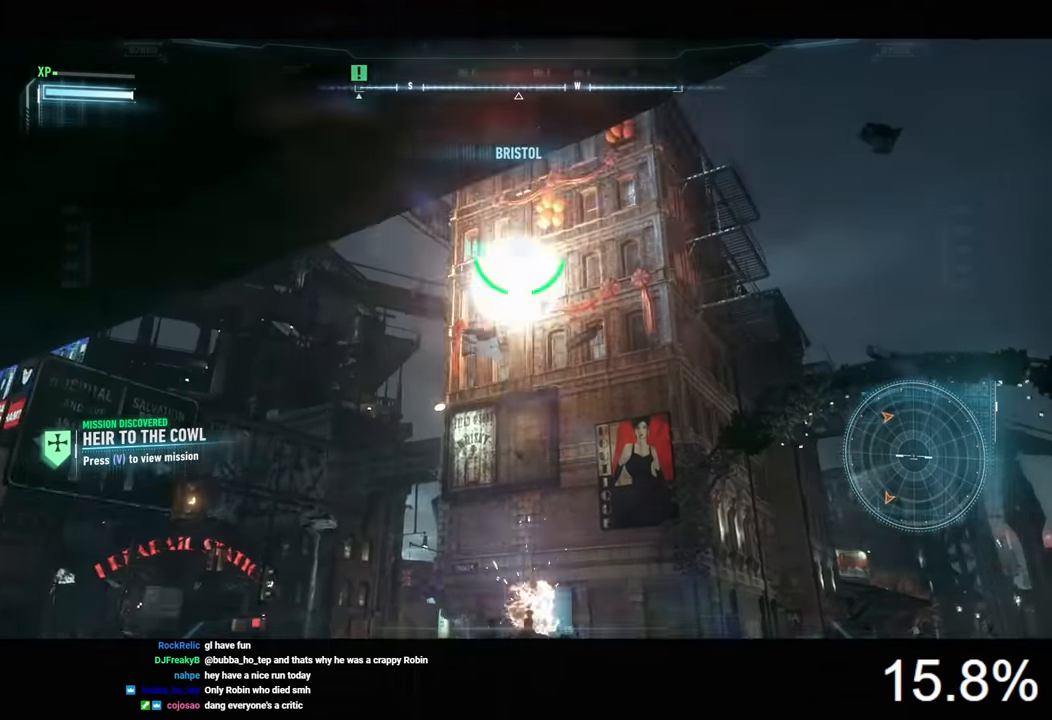
{"keys": [], "mouse": ["right"], "mouse_move": "still", "events": [[100, "d", "down"], [300, "d", "up"]]}
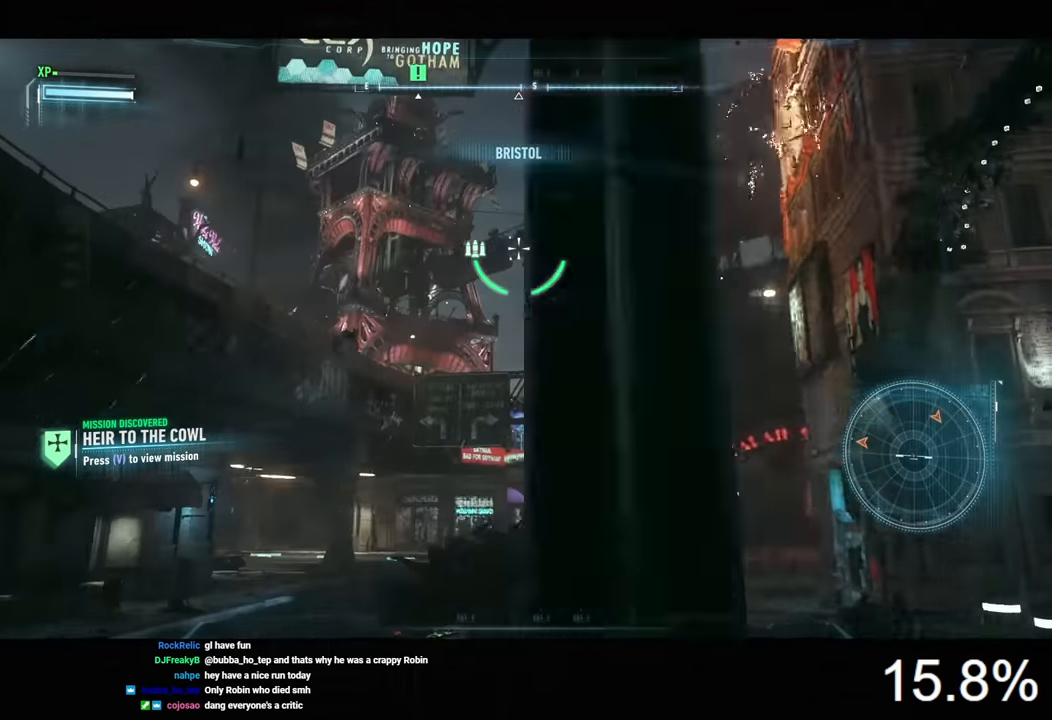
{"keys": [], "mouse": ["right"], "mouse_move": "still", "events": []}
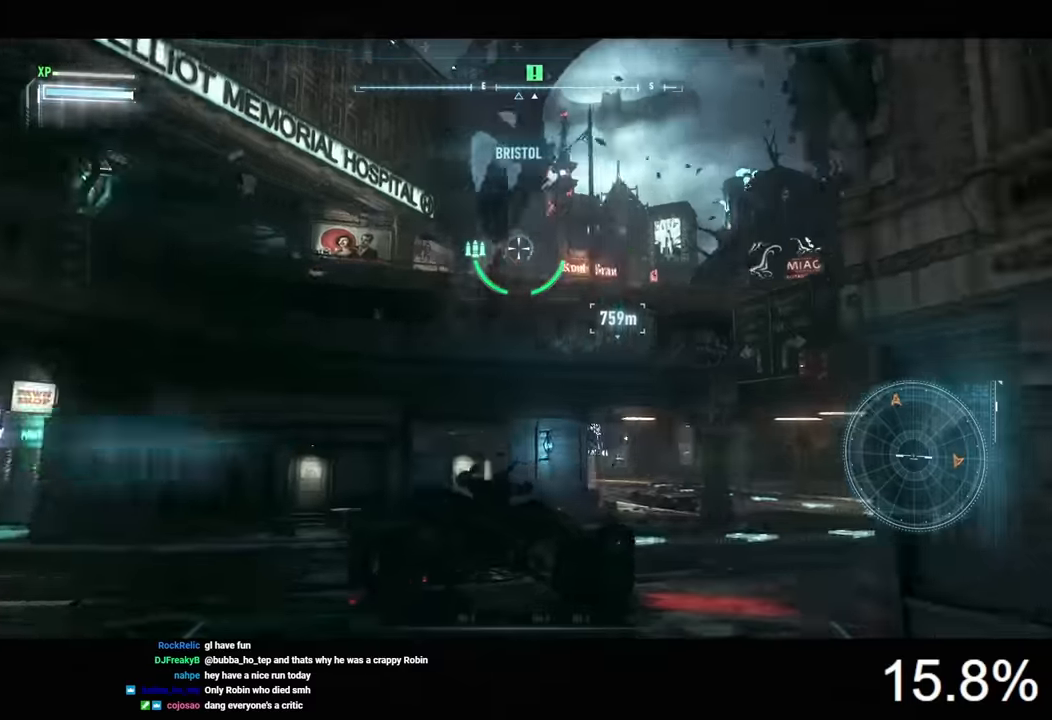
{"keys": ["w"], "mouse": ["right"], "mouse_move": "still", "events": [[67, "d", "down"], [167, "w", "down"], [267, "d", "up"]]}
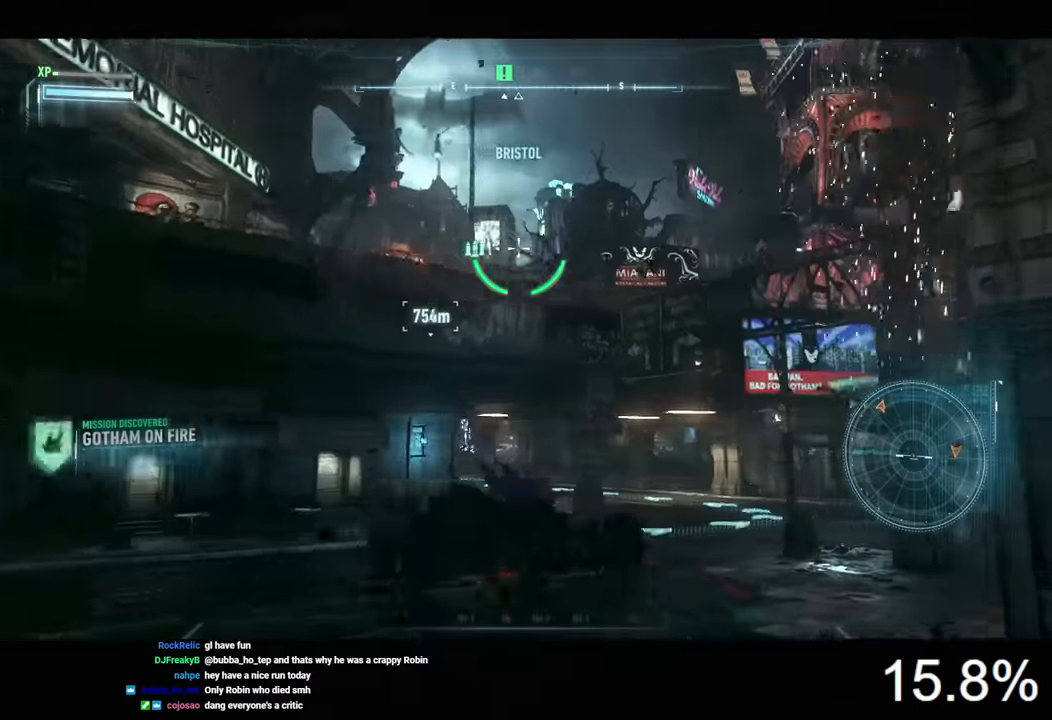
{"keys": ["d", "w"], "mouse": [], "mouse_move": "still", "events": [[200, "mouse_right", "up"], [367, "d", "down"]]}
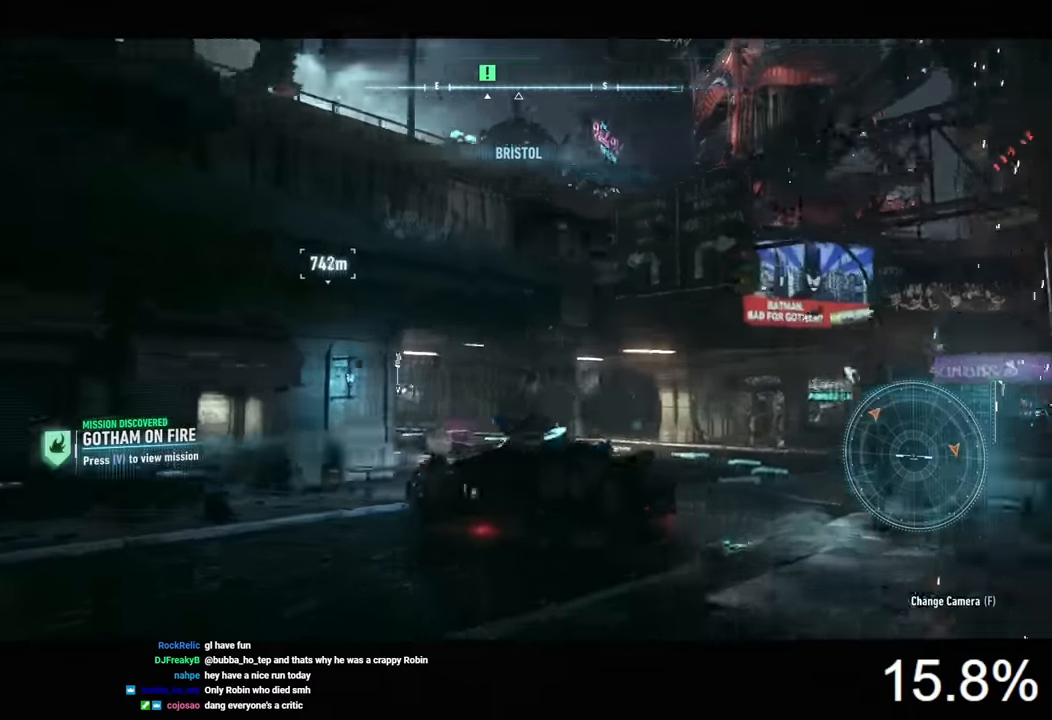
{"keys": ["w"], "mouse": [], "mouse_move": "still", "events": [[200, "d", "up"]]}
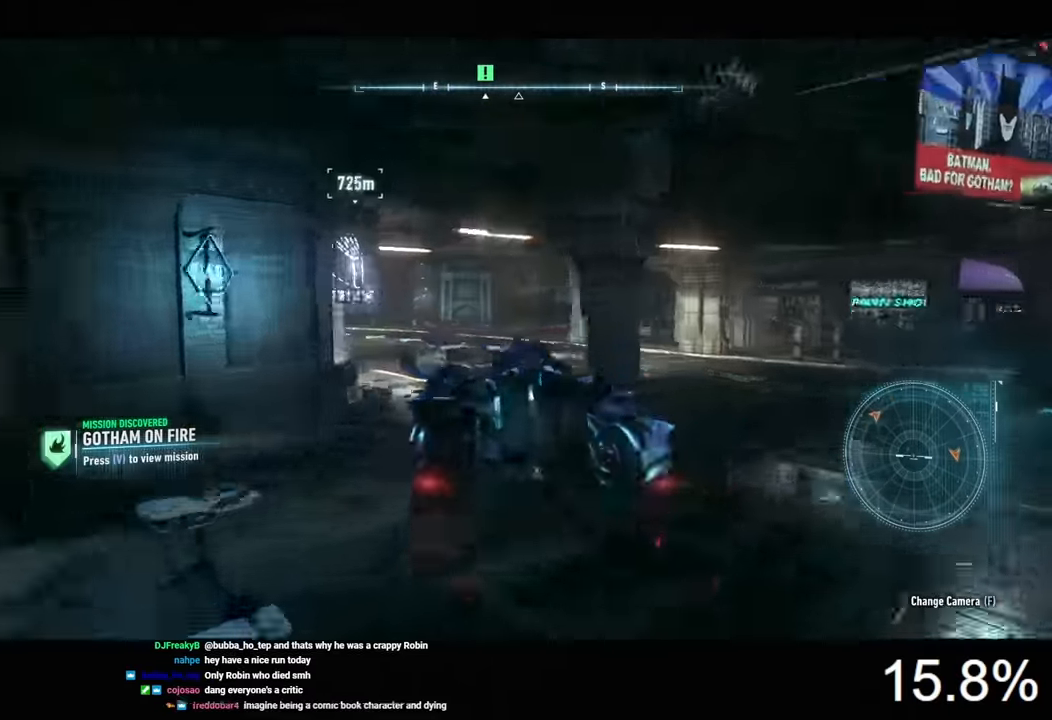
{"keys": ["w"], "mouse": [], "mouse_move": "still", "events": [[234, "d", "down"], [467, "d", "up"]]}
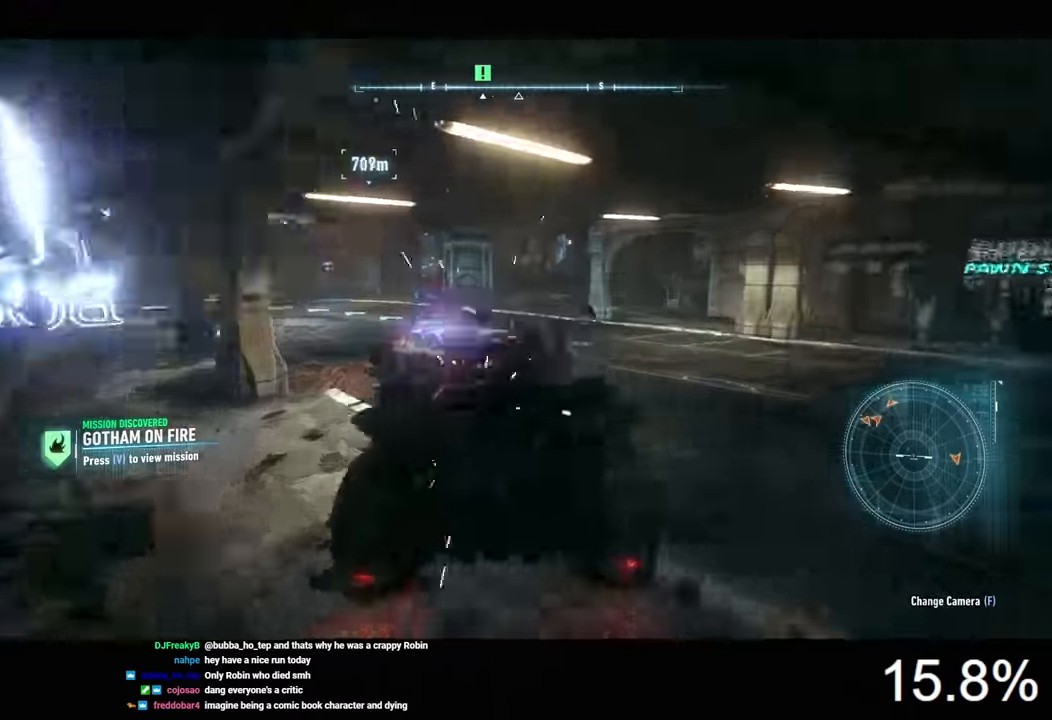
{"keys": ["w"], "mouse": ["left"], "mouse_move": "still", "events": [[100, "mouse_left", "down"]]}
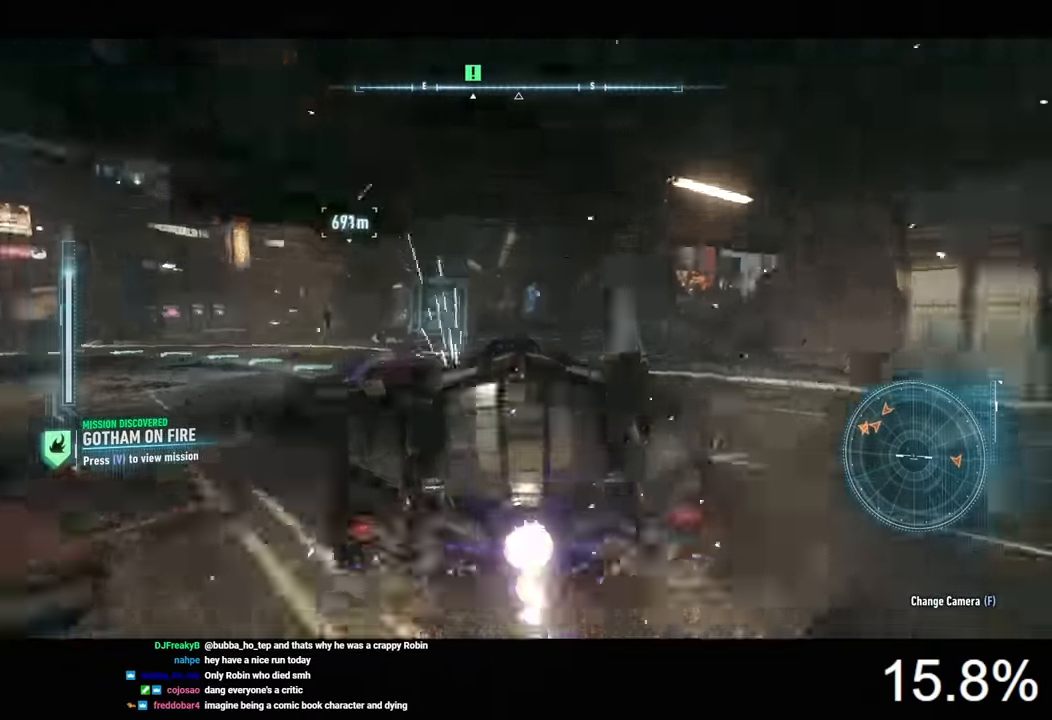
{"keys": ["w"], "mouse": ["left"], "mouse_move": "still", "events": [[234, "d", "down"], [467, "d", "up"]]}
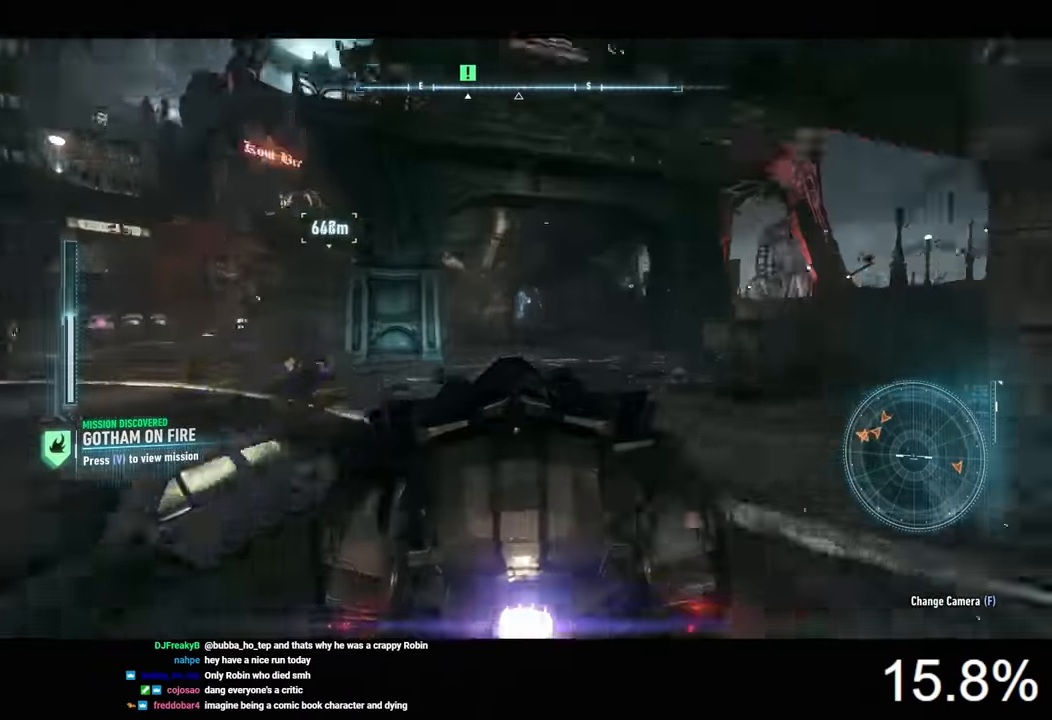
{"keys": ["d", "w"], "mouse": ["left"], "mouse_move": "still", "events": [[467, "d", "down"]]}
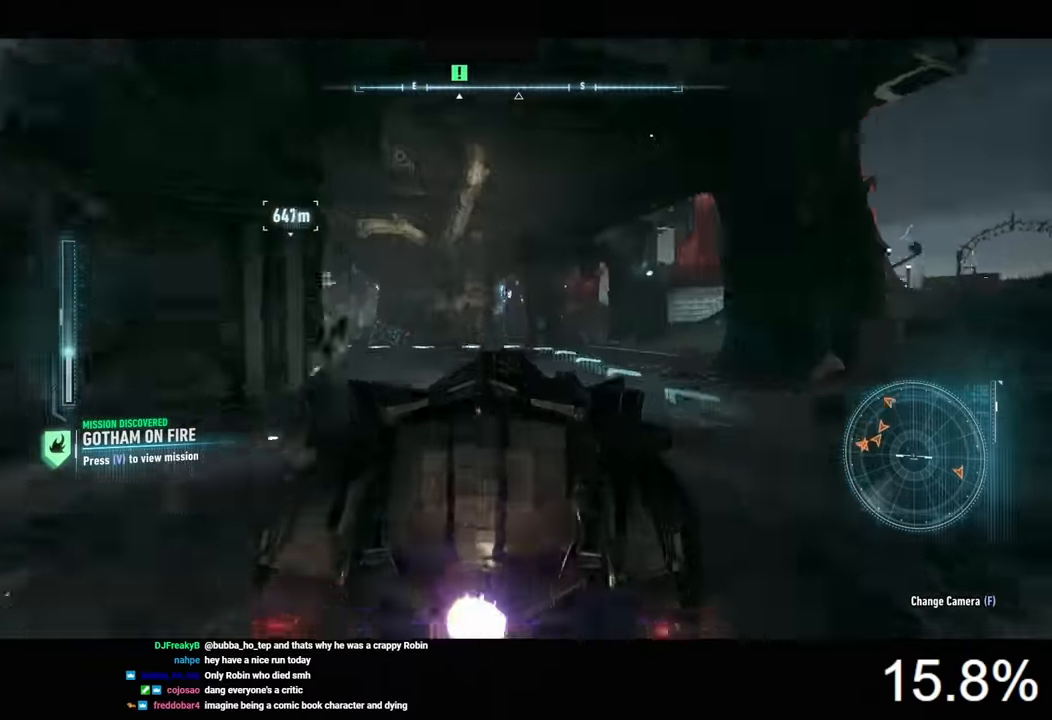
{"keys": ["a", "w"], "mouse": ["left"], "mouse_move": "still", "events": [[100, "d", "up"], [434, "a", "down"]]}
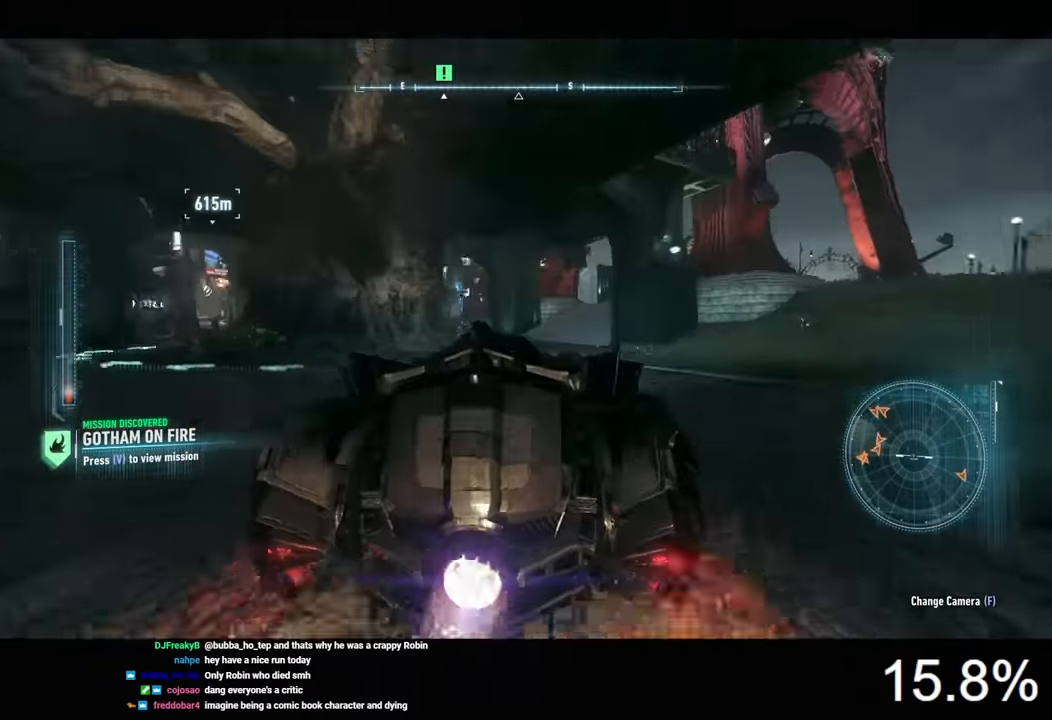
{"keys": ["w"], "mouse": ["left"], "mouse_move": "still", "events": [[100, "a", "up"], [334, "a", "down"], [500, "a", "up"]]}
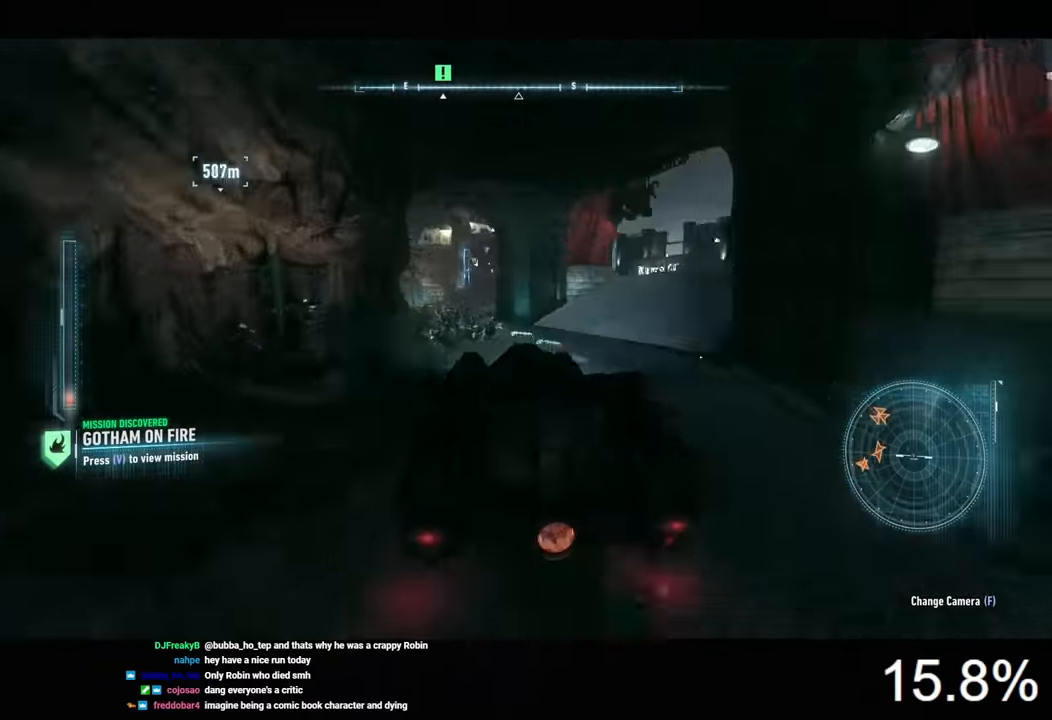
{"keys": ["w"], "mouse": [], "mouse_move": "still", "events": [[200, "mouse_left", "up"], [300, "d", "down"], [400, "d", "up"]]}
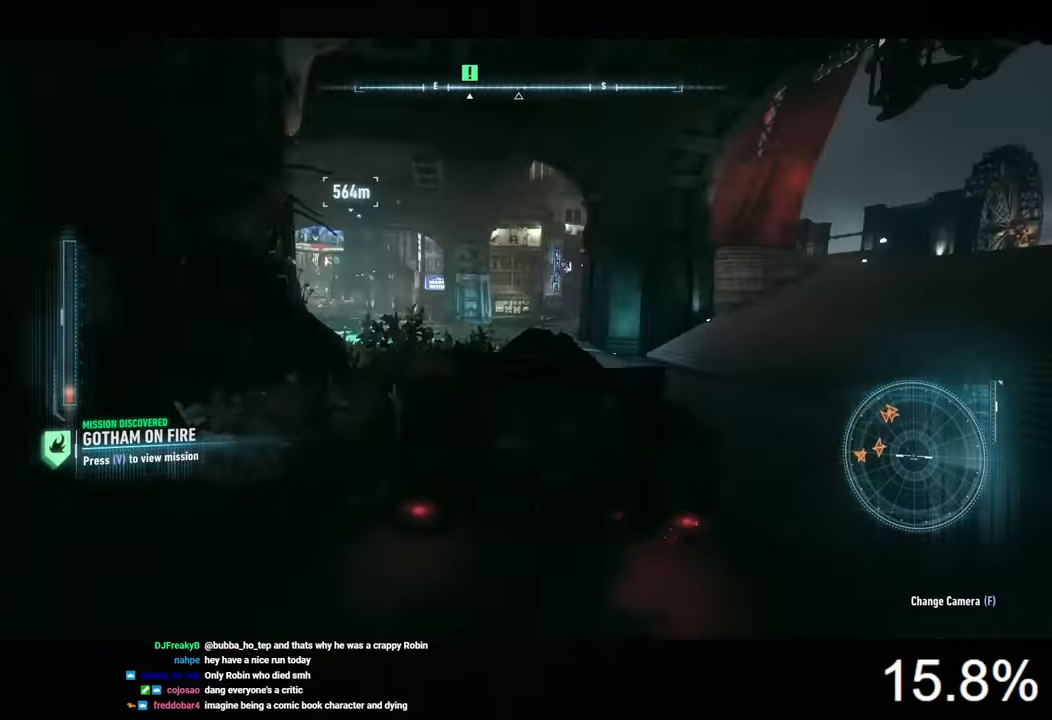
{"keys": ["w"], "mouse": [], "mouse_move": "still", "events": [[400, "d", "down"], [500, "d", "up"]]}
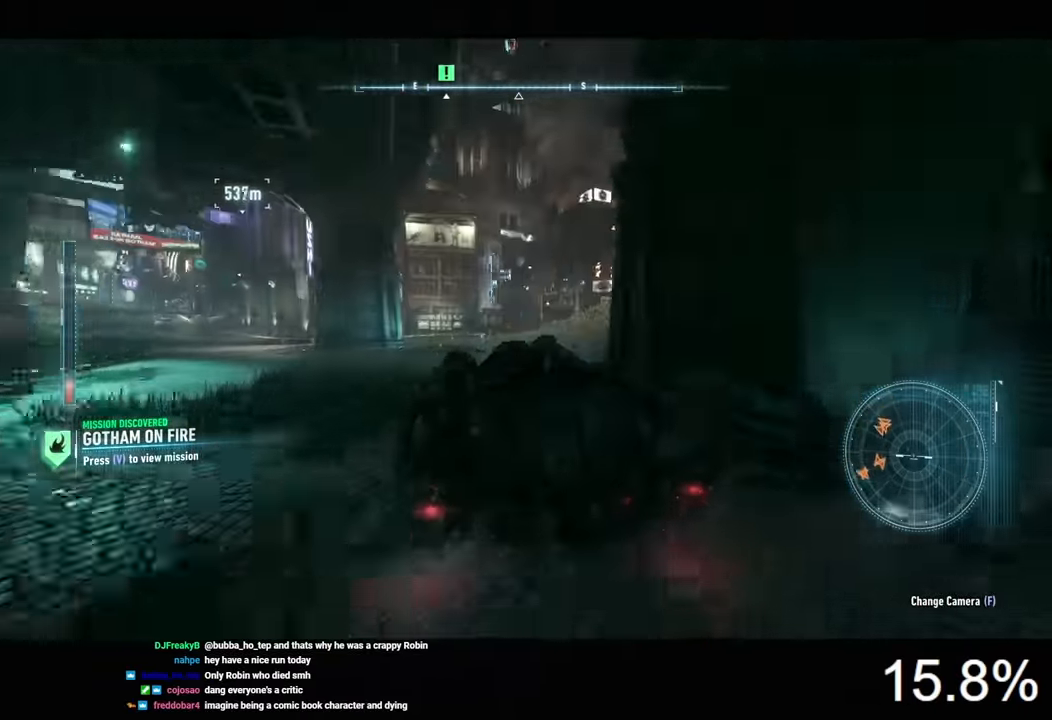
{"keys": ["d", "w"], "mouse": ["left"], "mouse_move": "still", "events": [[400, "d", "down"], [467, "mouse_left", "down"]]}
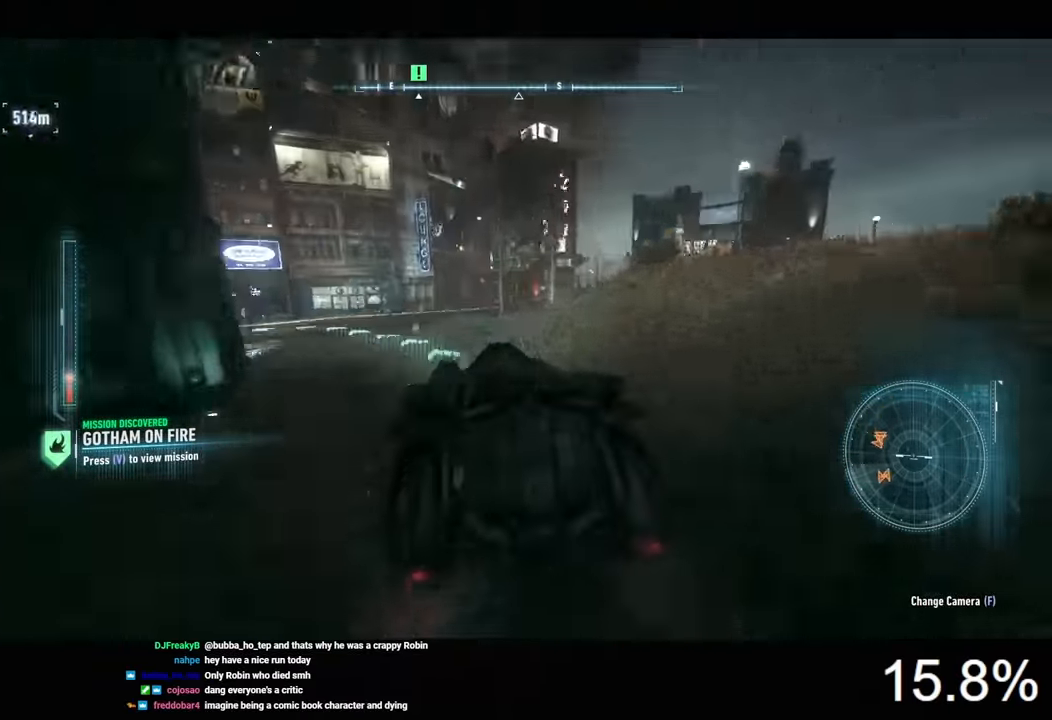
{"keys": ["w"], "mouse": ["left"], "mouse_move": "still", "events": [[67, "d", "up"]]}
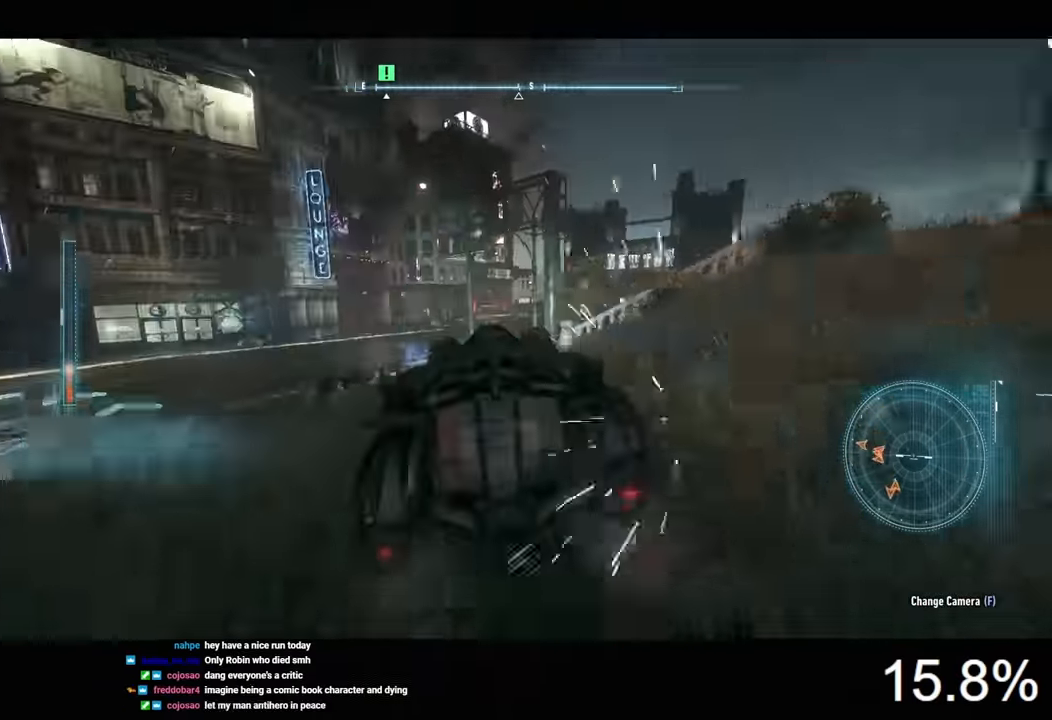
{"keys": ["a", "w"], "mouse": [], "mouse_move": "still", "events": [[67, "mouse_left", "up"], [434, "a", "down"]]}
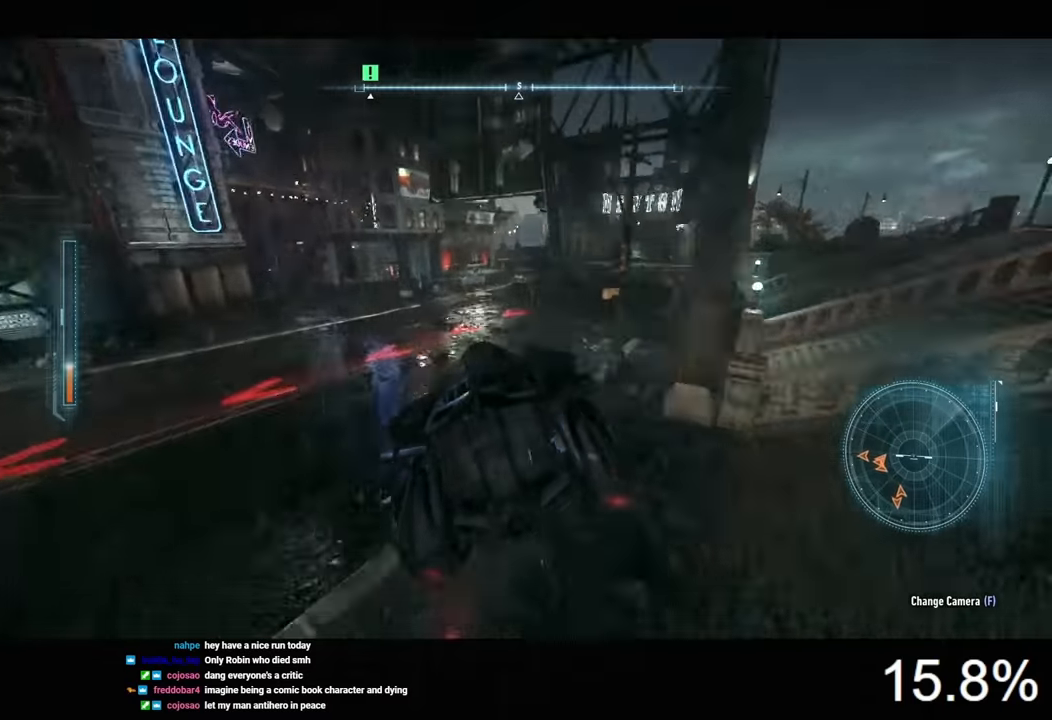
{"keys": ["a", "w"], "mouse": [], "mouse_move": "still", "events": [[34, "a", "up"], [134, "d", "down"], [400, "d", "up"], [500, "a", "down"]]}
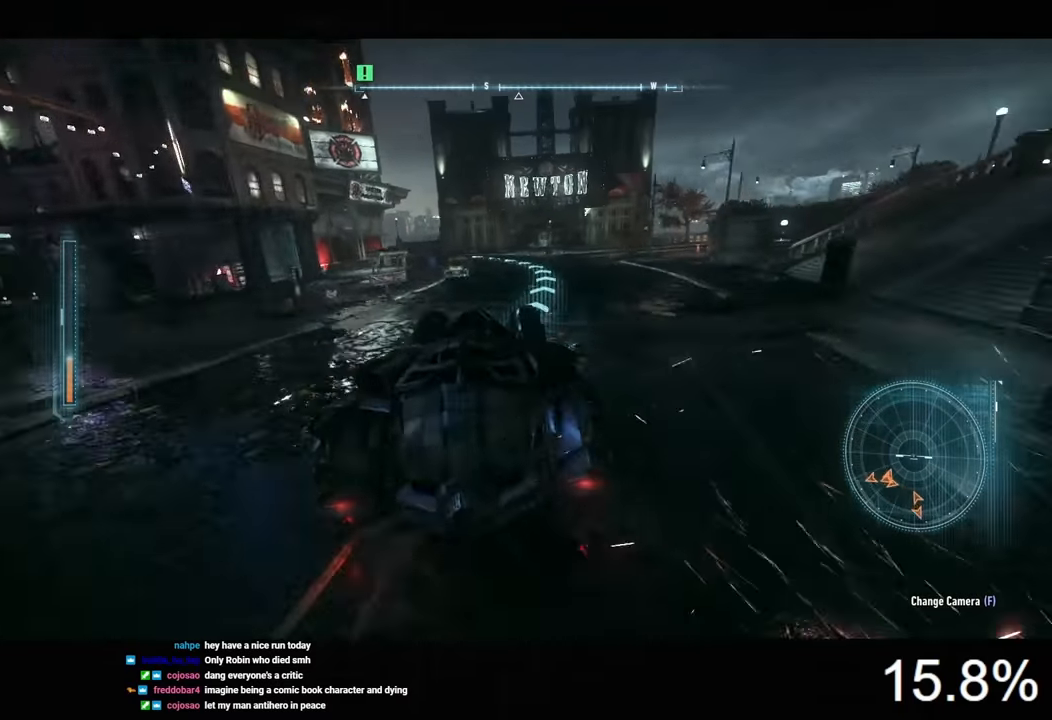
{"keys": ["w"], "mouse": ["left"], "mouse_move": "still", "events": [[300, "a", "up"], [434, "mouse_left", "down"]]}
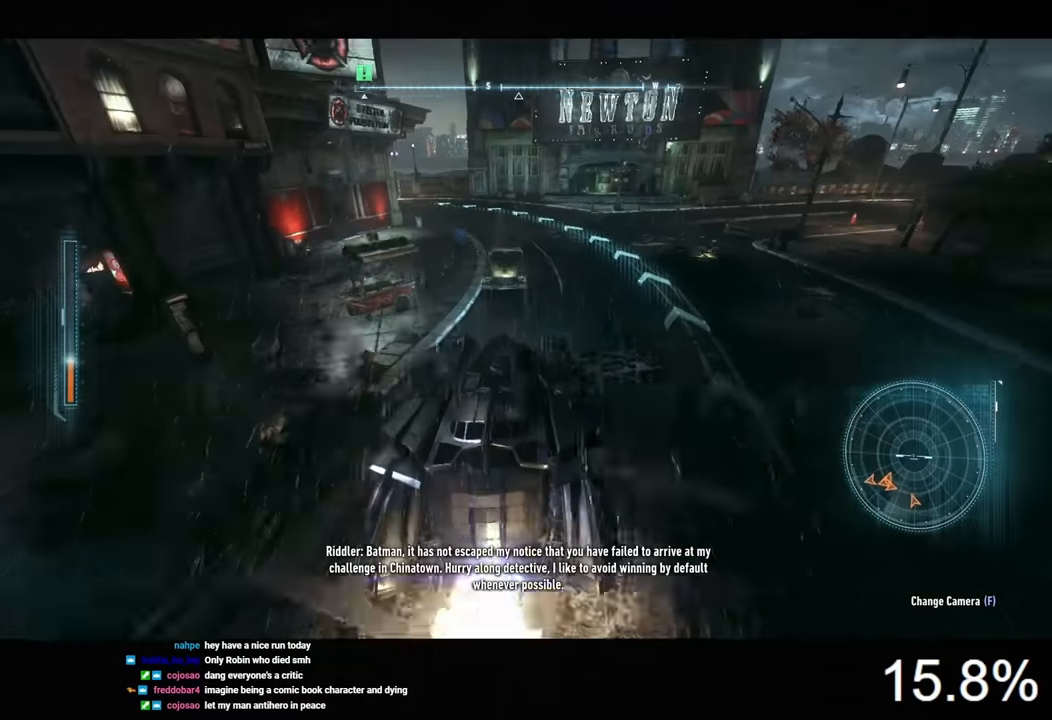
{"keys": ["w"], "mouse": ["left"], "mouse_move": "left", "events": []}
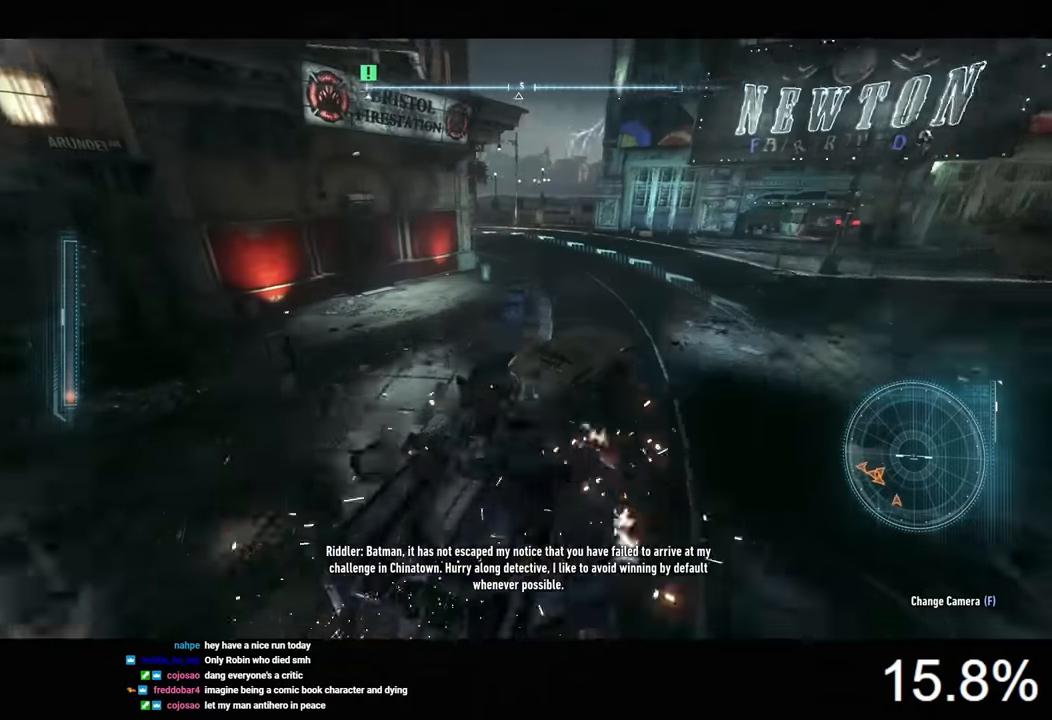
{"keys": ["a", "w"], "mouse": [], "mouse_move": "left", "events": [[400, "a", "down"], [434, "mouse_left", "up"]]}